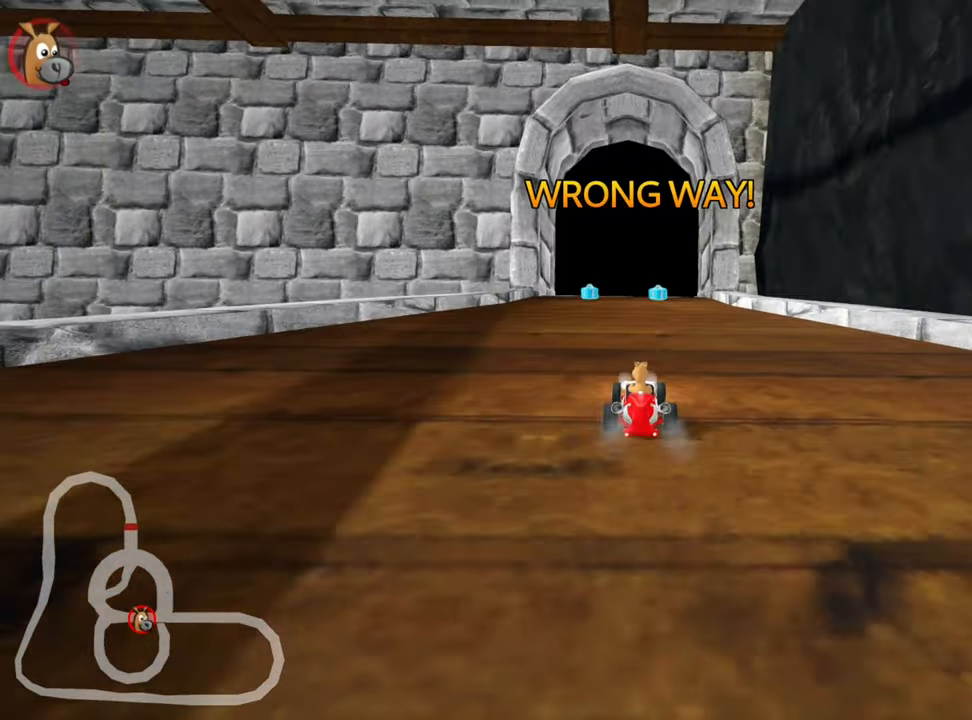
Gameplay with keyboard; each line is a JSON object with the keys held at the frame after it. "events" lists presses ("down") and releases ("up") of "down", "fire", "left", "look", "nitro", "right", "skid" and "up" between this image and that frame as [ms after this image, input, new state], when the widget could be followed in between. No other keys are recorded. Mouse input is not recorded. Key names are as the overlay labels them; some are game actions (e.g. jump) rather than physical keys.
{"keys": ["up"], "events": [[183, "right", "down"], [300, "right", "up"]]}
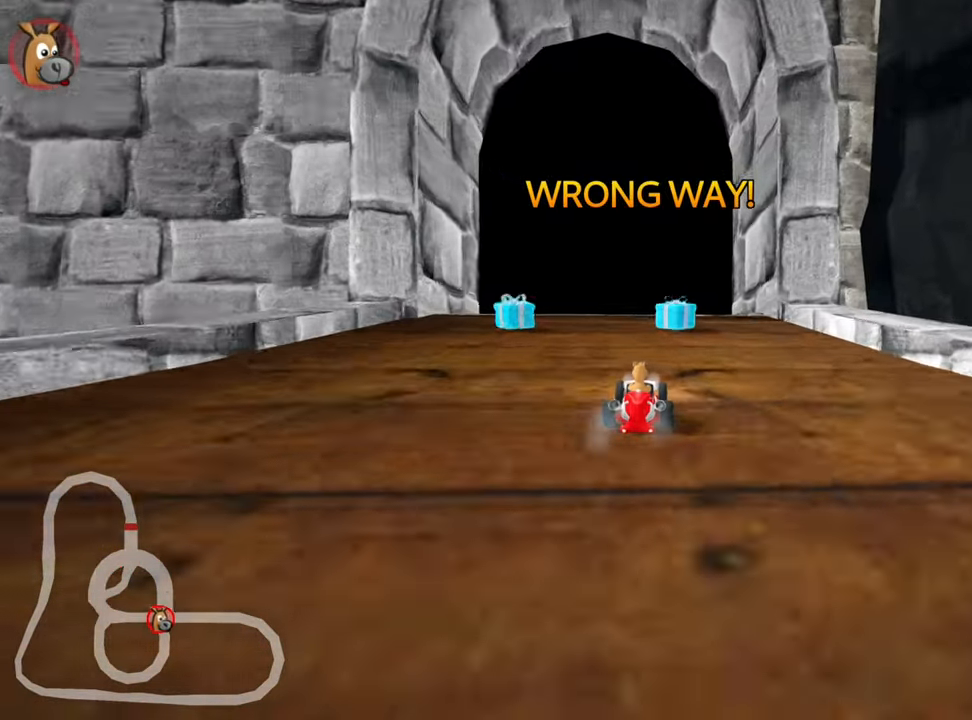
{"keys": [], "events": [[16, "up", "up"], [133, "left", "down"], [283, "left", "up"]]}
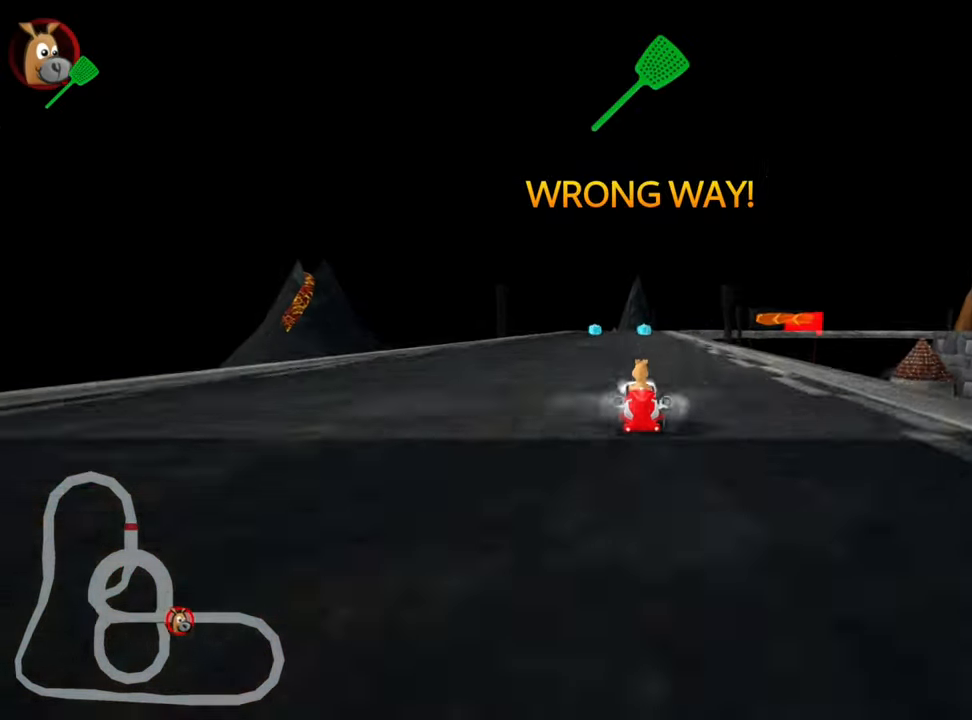
{"keys": ["nitro", "up"], "events": [[266, "up", "down"], [350, "nitro", "down"]]}
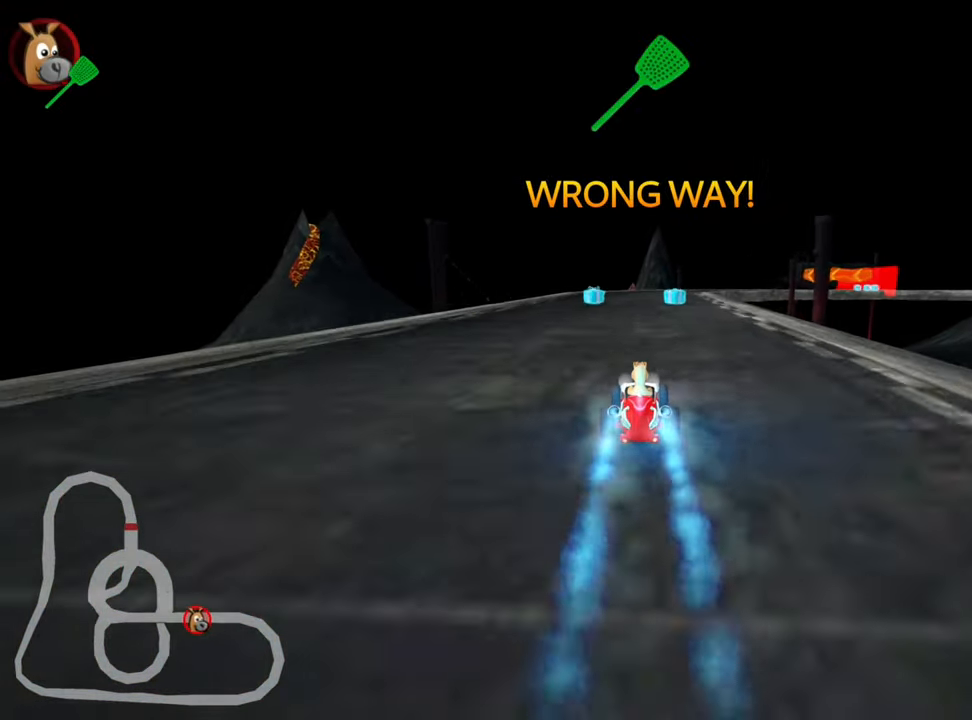
{"keys": ["nitro", "up"], "events": [[250, "left", "down"], [400, "left", "up"]]}
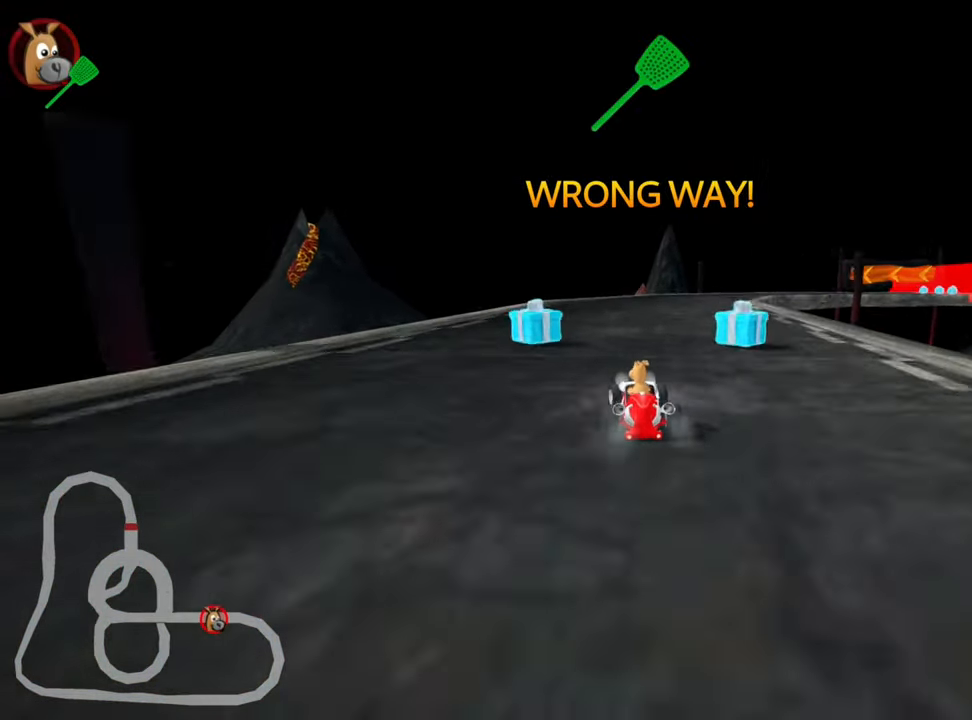
{"keys": ["left", "skid", "up"], "events": [[16, "nitro", "up"], [33, "skid", "down"], [66, "right", "down"], [200, "right", "up"], [217, "left", "down"]]}
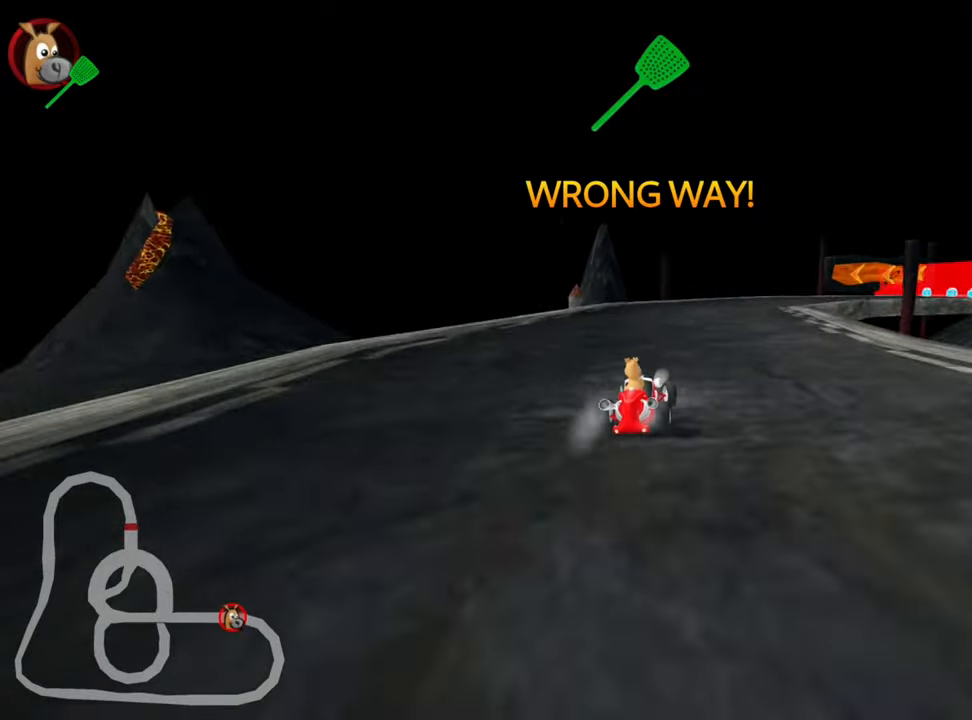
{"keys": ["right", "skid"], "events": [[250, "left", "up"], [317, "up", "up"], [350, "right", "down"]]}
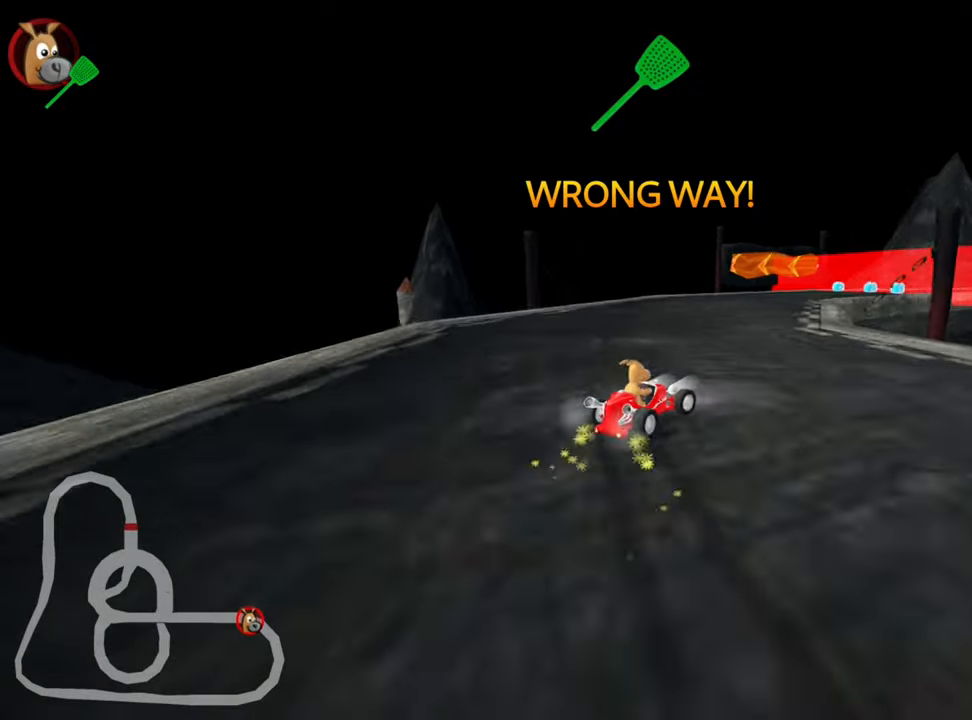
{"keys": ["up"], "events": [[67, "right", "up"], [133, "up", "down"], [467, "skid", "up"]]}
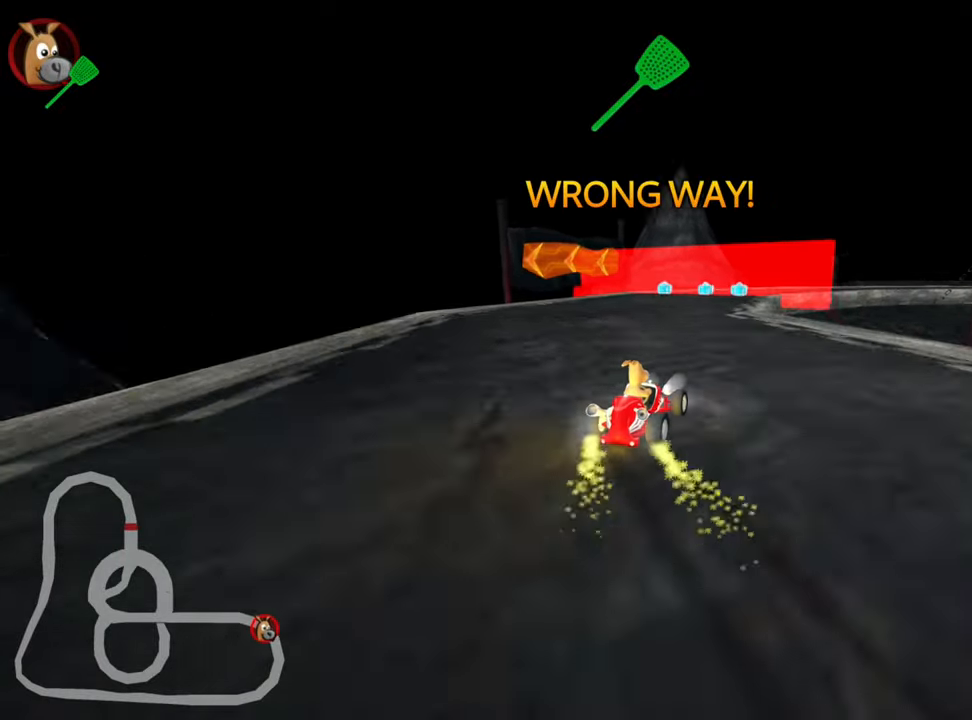
{"keys": ["up"], "events": [[67, "right", "down"], [450, "right", "up"]]}
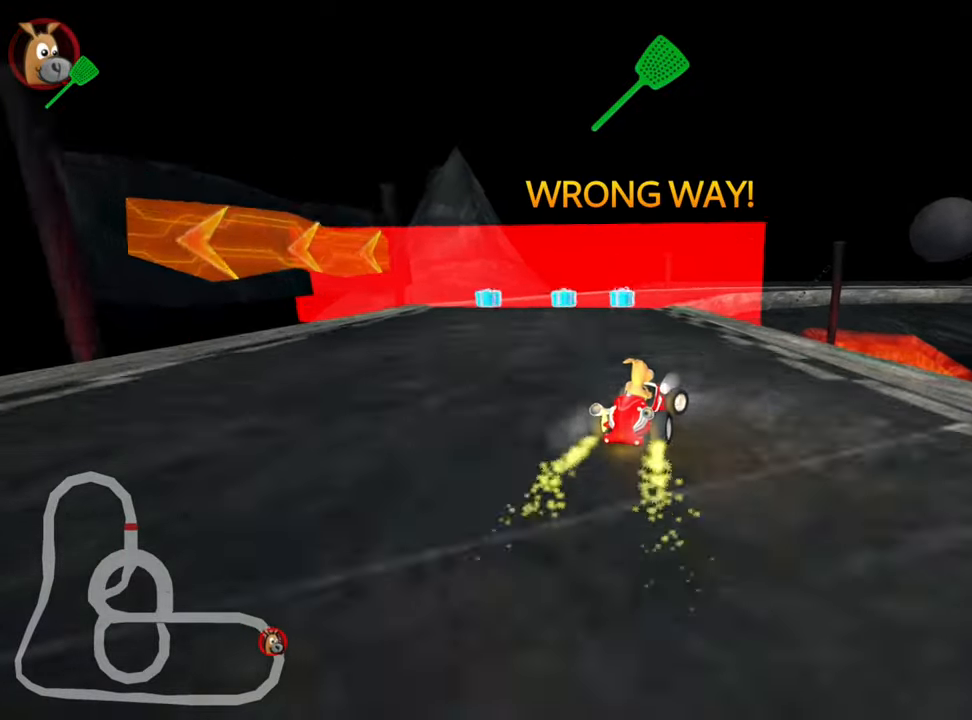
{"keys": [], "events": [[67, "left", "down"], [117, "skid", "down"], [267, "skid", "up"], [300, "left", "up"], [300, "up", "up"]]}
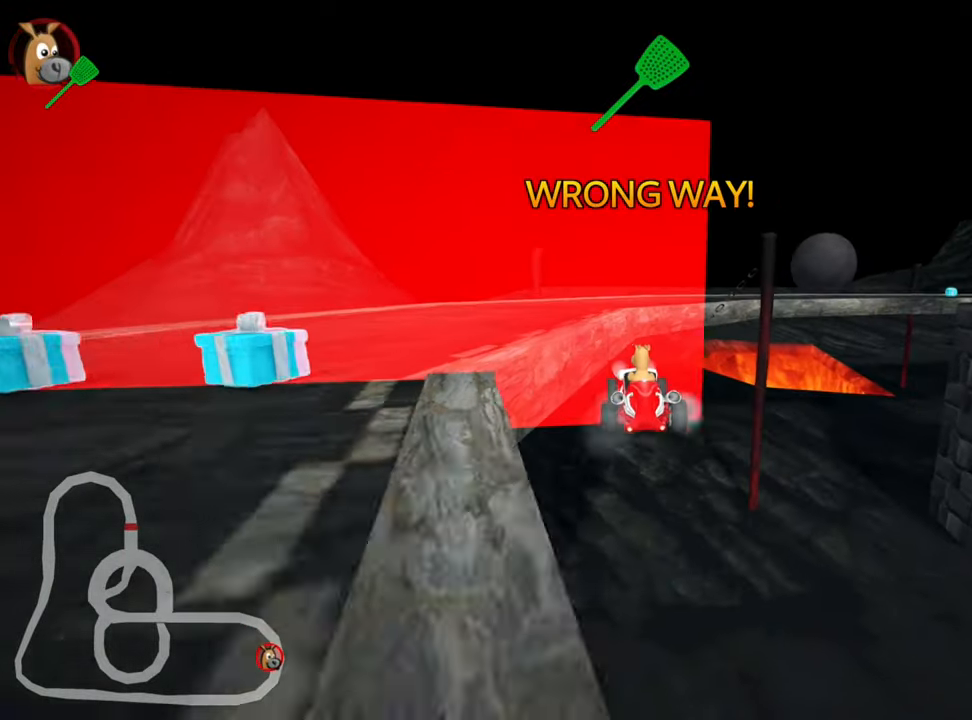
{"keys": [], "events": []}
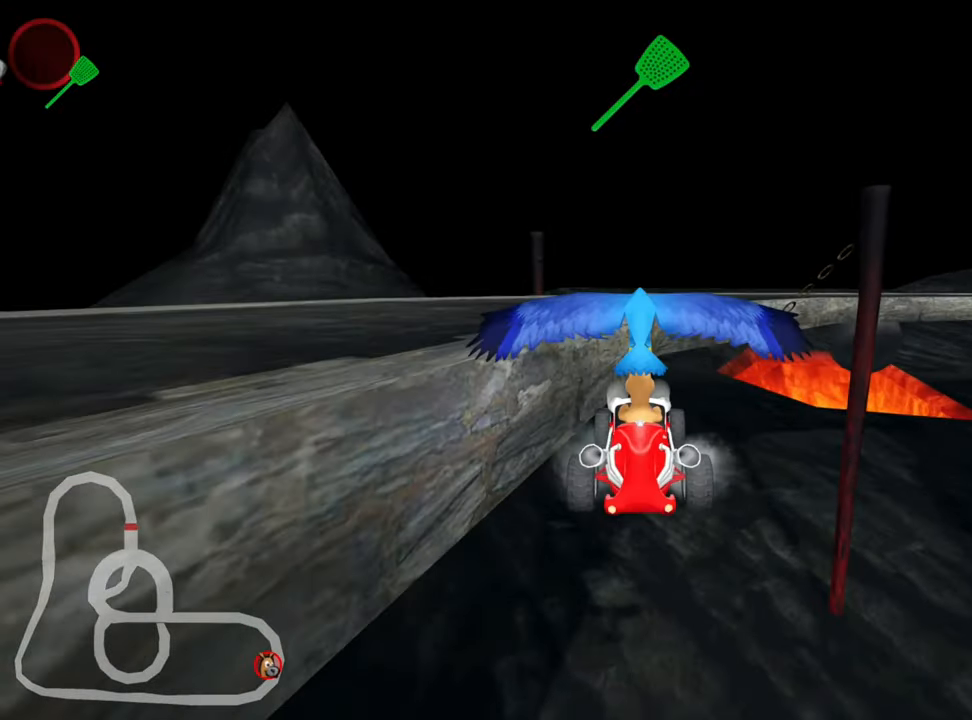
{"keys": ["up"], "events": [[150, "up", "down"]]}
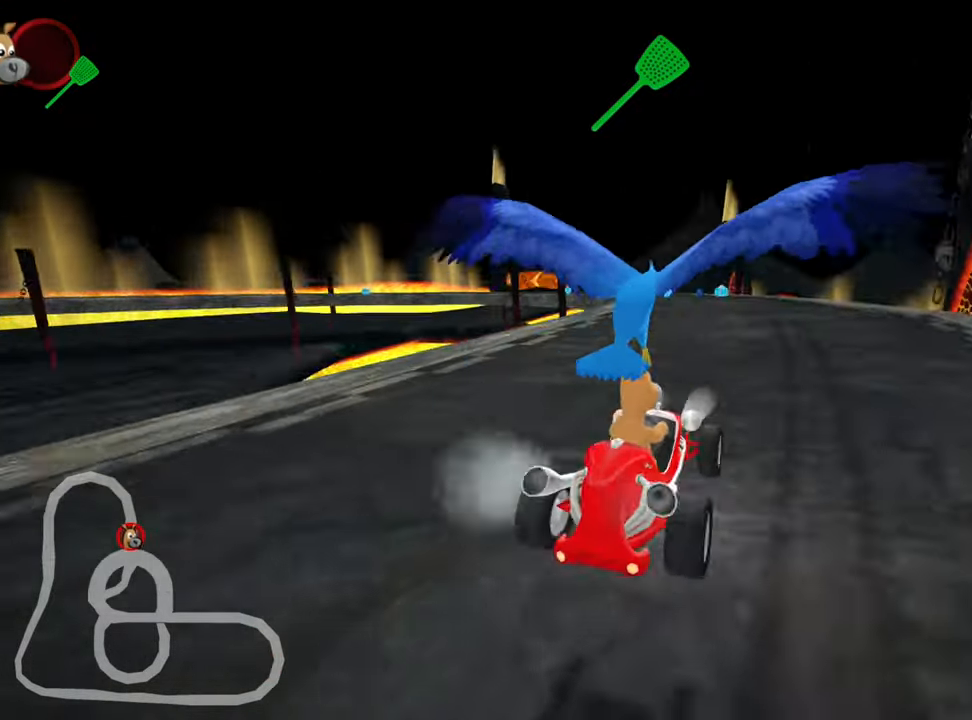
{"keys": ["nitro", "up"], "events": [[350, "nitro", "down"]]}
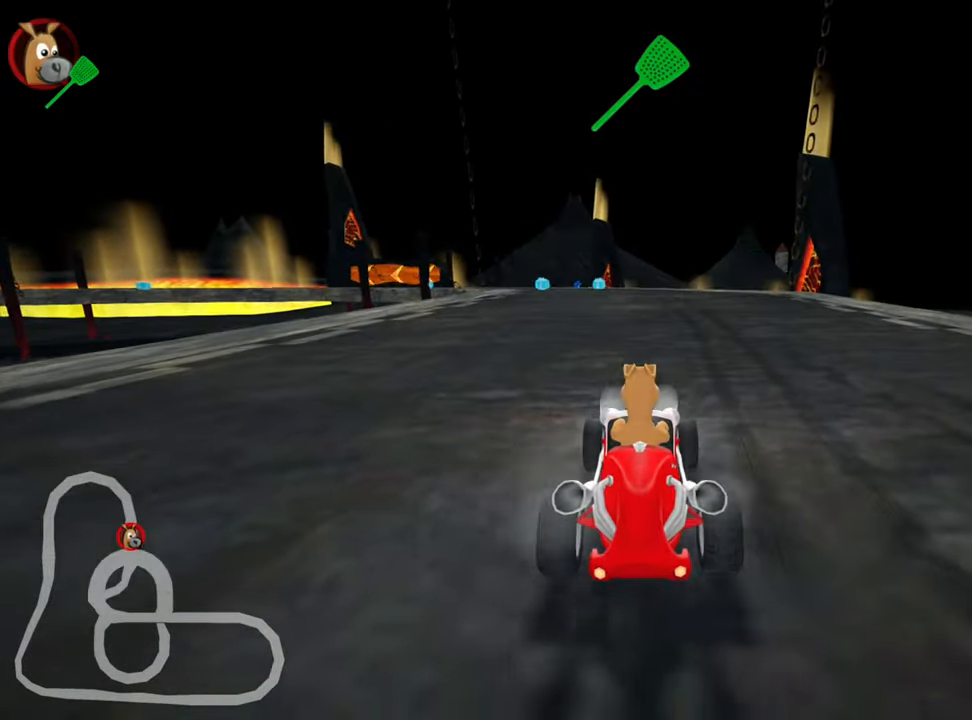
{"keys": ["nitro", "up"], "events": [[100, "right", "down"], [483, "right", "up"]]}
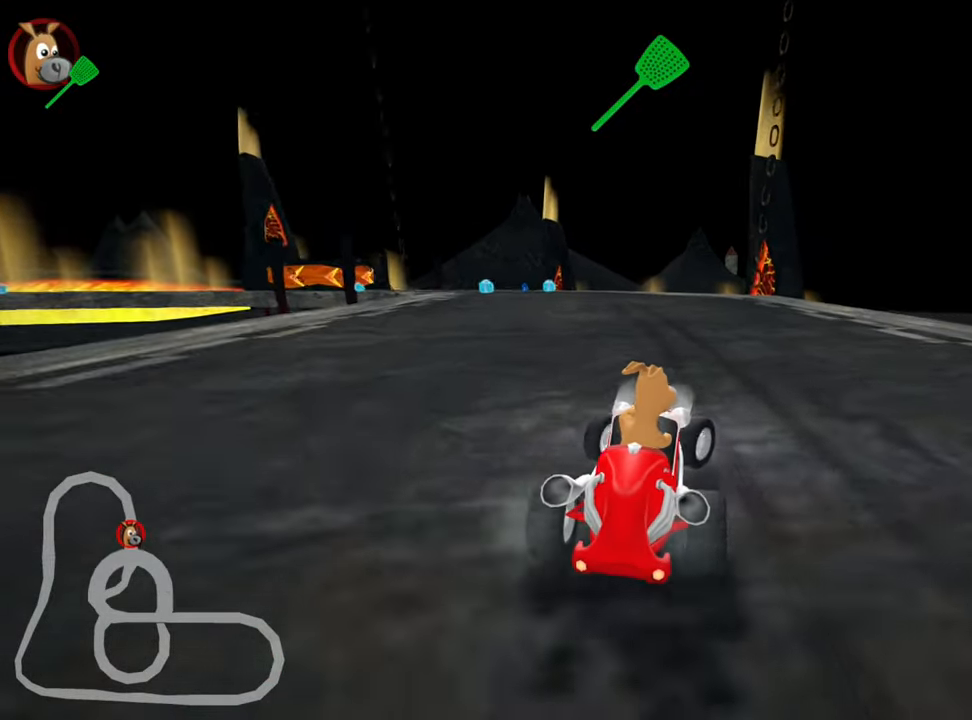
{"keys": ["left", "skid", "up"], "events": [[33, "skid", "down"], [67, "left", "down"], [183, "nitro", "up"]]}
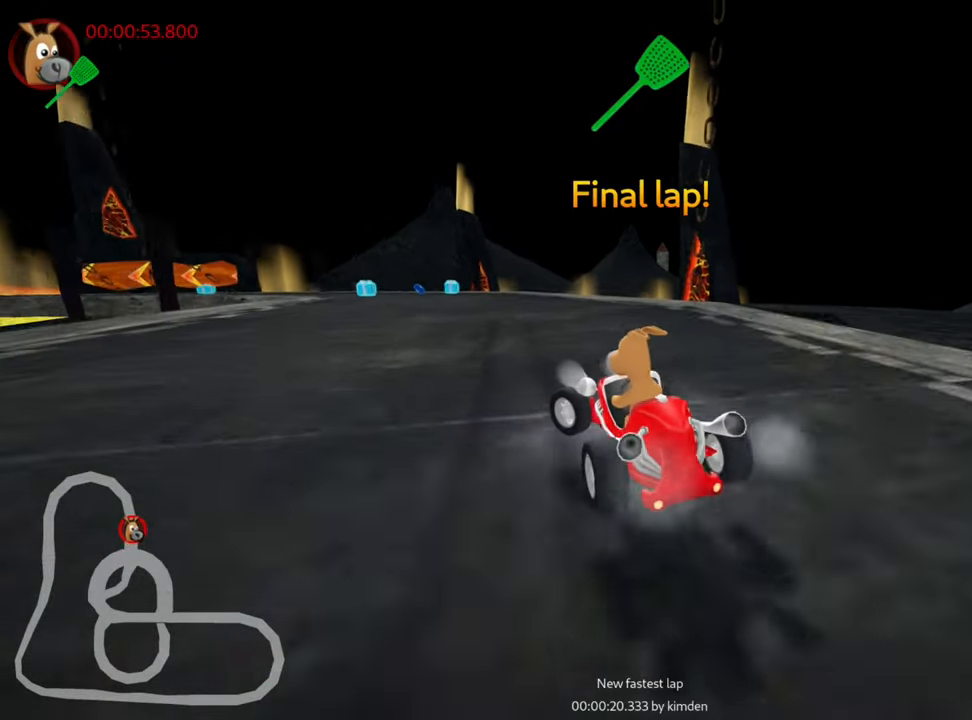
{"keys": ["right", "skid", "up"], "events": [[83, "right", "down"], [117, "left", "up"]]}
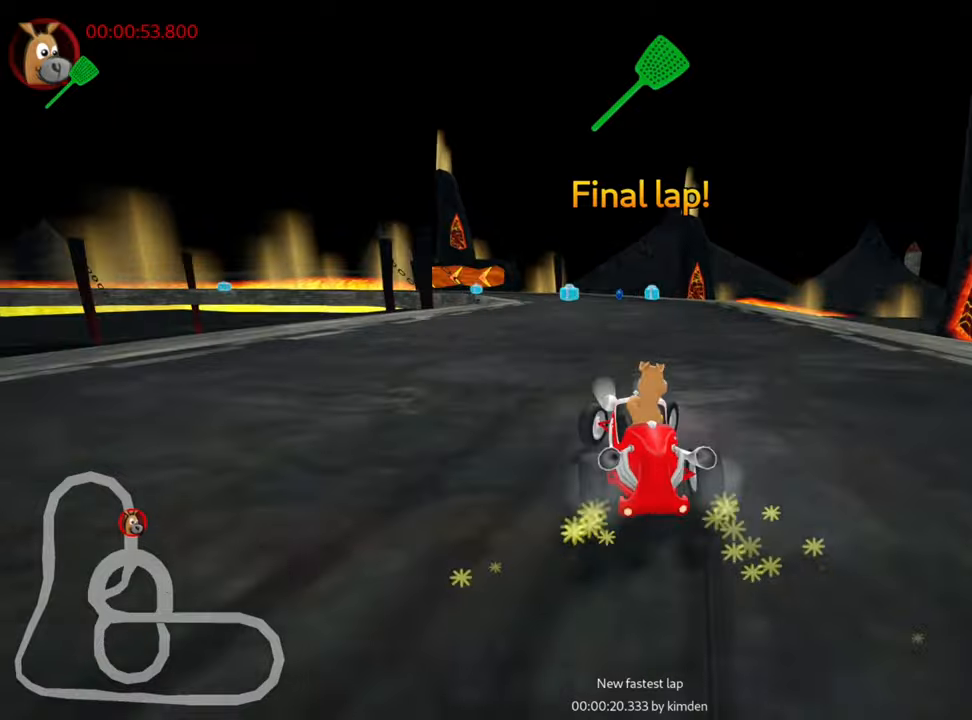
{"keys": ["right", "skid", "up"], "events": []}
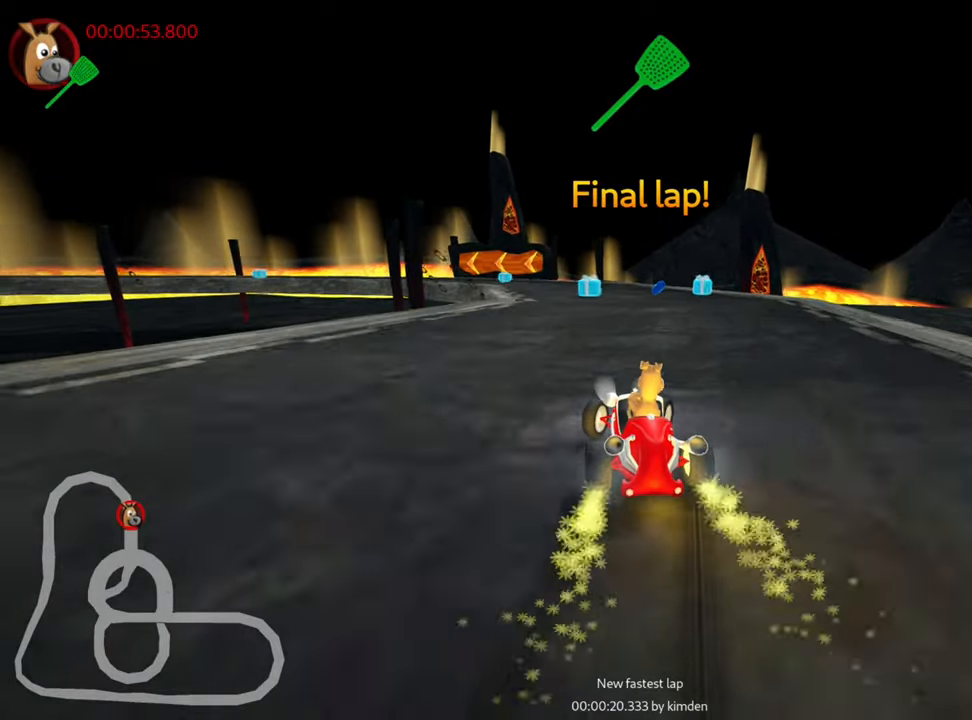
{"keys": ["fire", "right", "skid", "up"], "events": [[34, "left", "down"], [217, "left", "up"], [417, "fire", "down"]]}
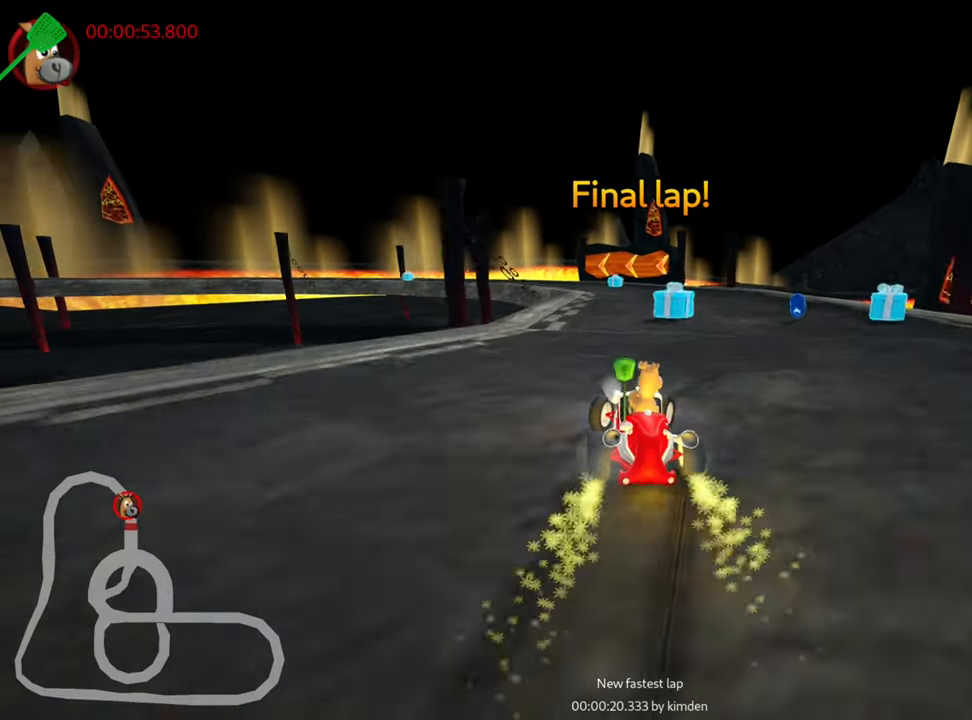
{"keys": ["up"], "events": [[150, "fire", "up"], [500, "right", "up"], [500, "skid", "up"]]}
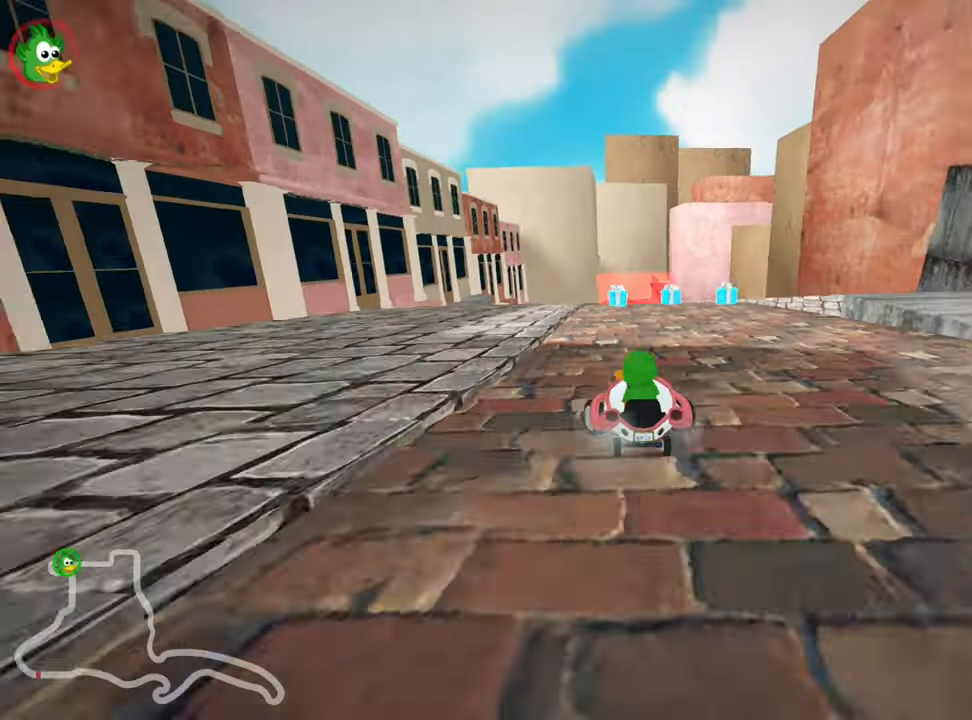
{"keys": ["right", "up"], "events": [[100, "right", "down"]]}
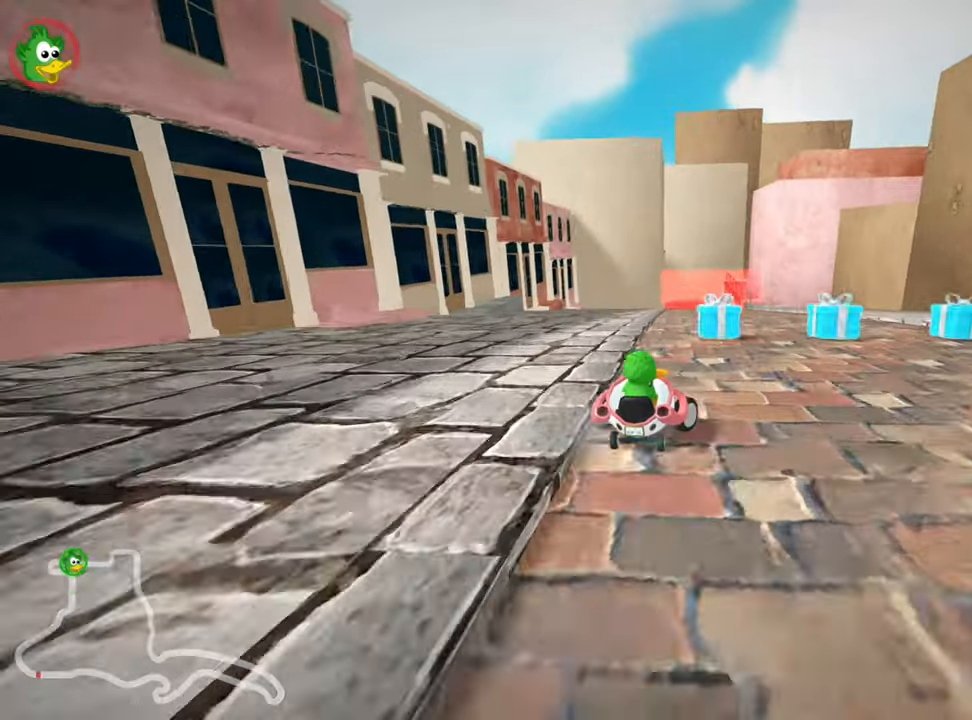
{"keys": [], "events": [[50, "right", "up"], [150, "left", "down"], [417, "left", "up"], [450, "up", "up"]]}
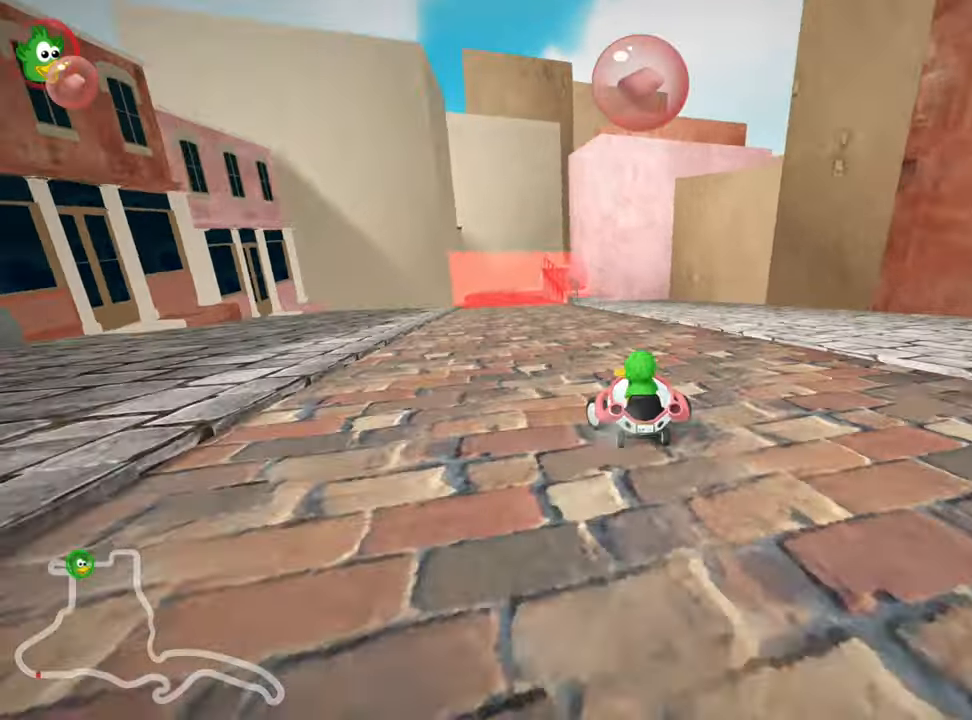
{"keys": [], "events": []}
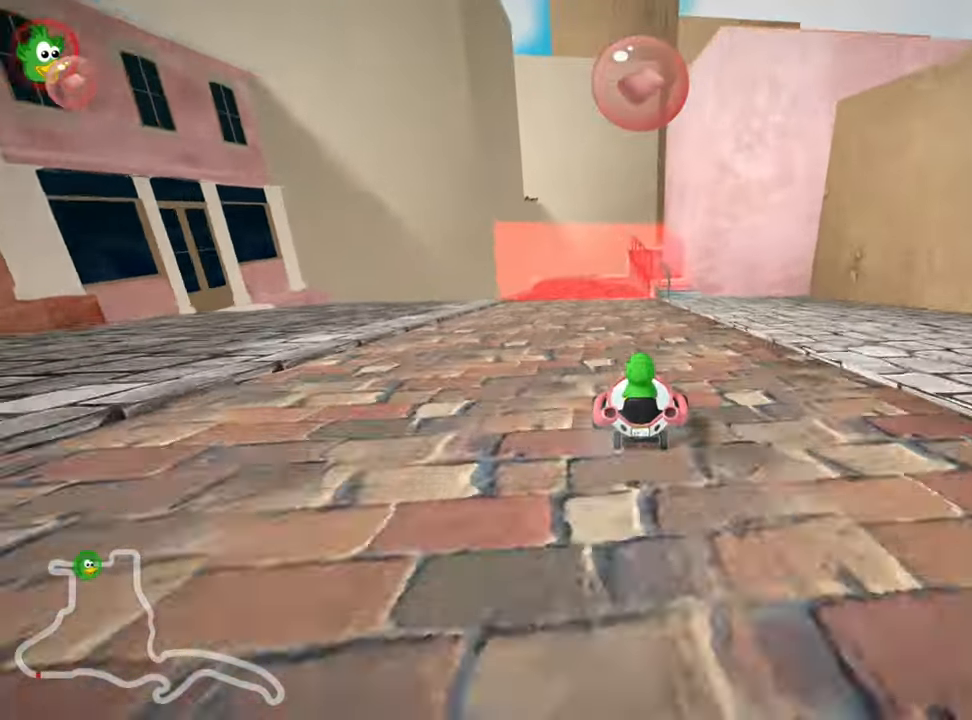
{"keys": [], "events": []}
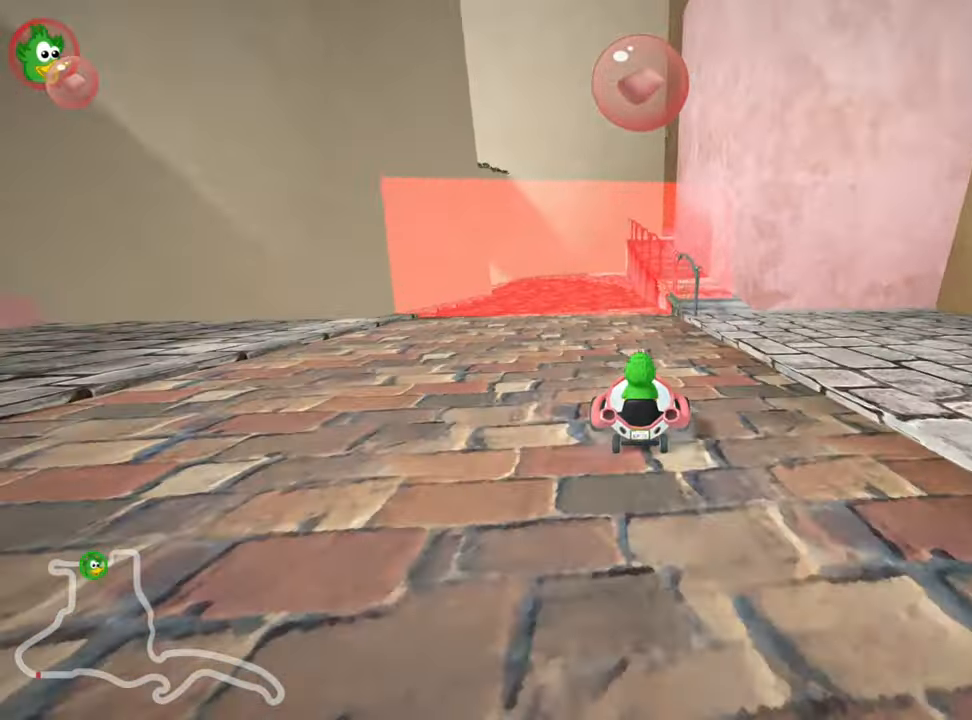
{"keys": ["down"], "events": [[167, "down", "down"]]}
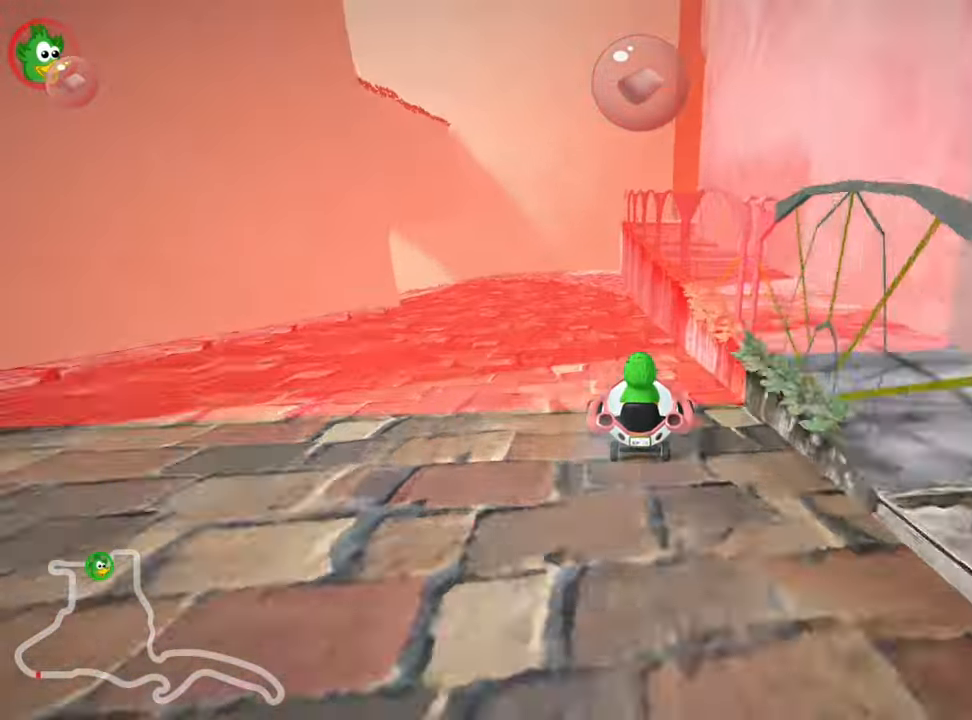
{"keys": ["down"], "events": []}
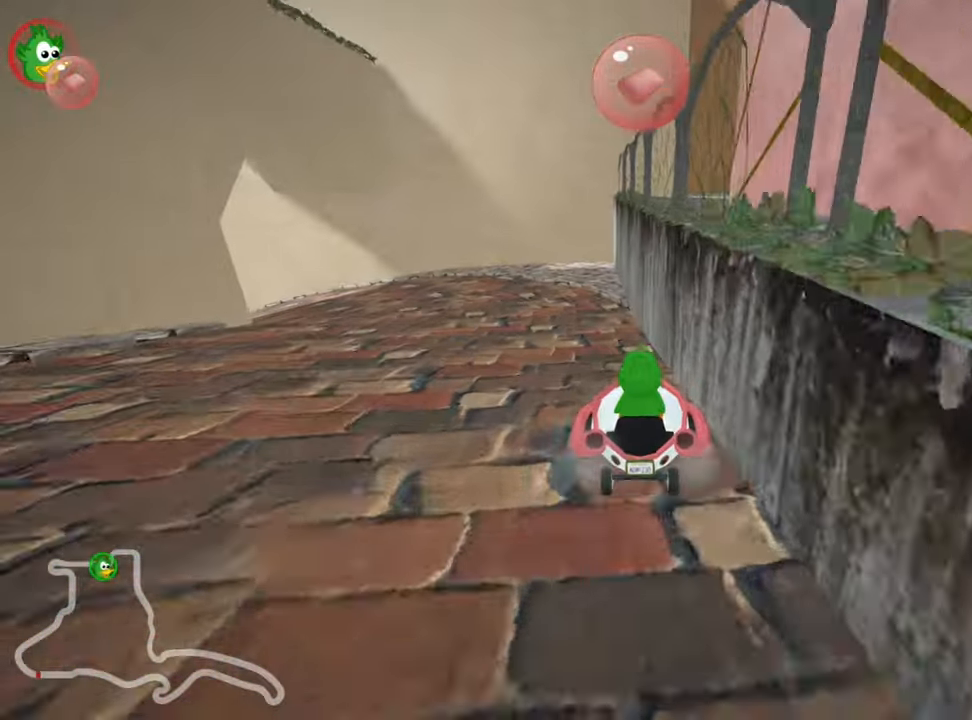
{"keys": ["down", "left"], "events": [[383, "left", "down"]]}
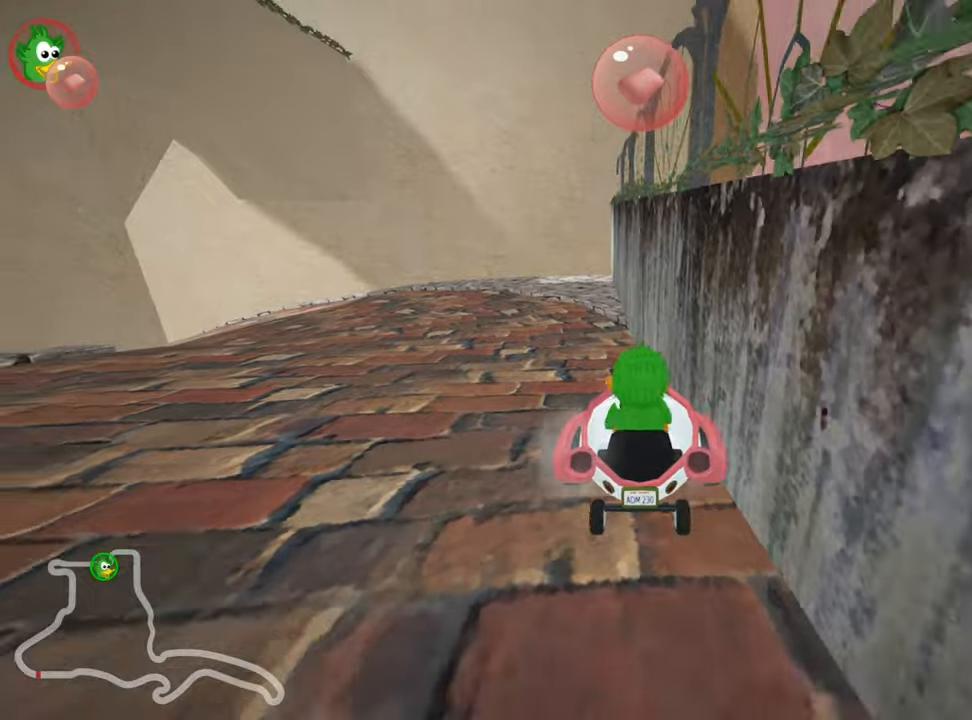
{"keys": [], "events": [[450, "down", "up"], [466, "left", "up"]]}
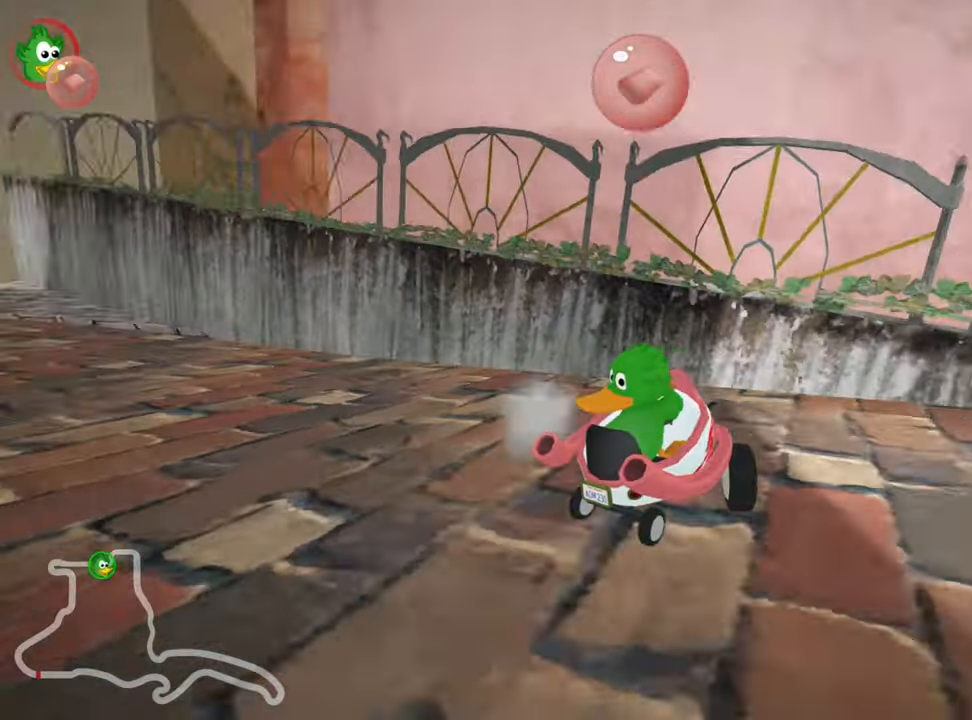
{"keys": ["nitro", "up"], "events": [[33, "up", "down"], [116, "right", "down"], [133, "nitro", "down"], [400, "right", "up"]]}
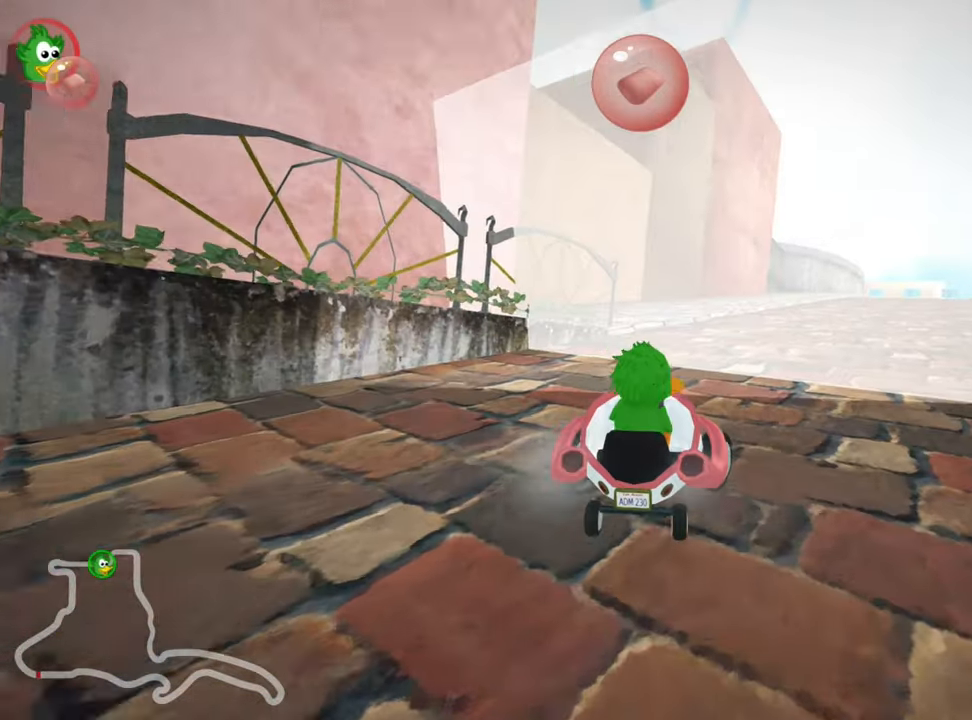
{"keys": ["right", "skid", "up"], "events": [[100, "left", "down"], [216, "nitro", "up"], [250, "left", "up"], [333, "skid", "down"], [350, "right", "down"]]}
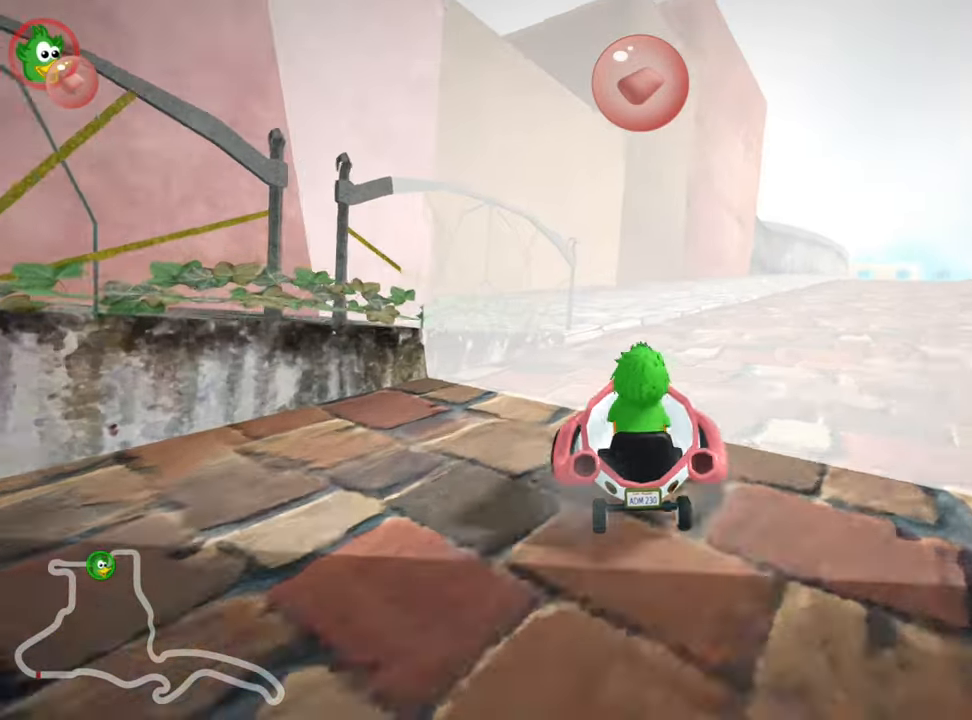
{"keys": ["skid", "up"], "events": [[283, "left", "down"], [333, "right", "up"], [483, "left", "up"]]}